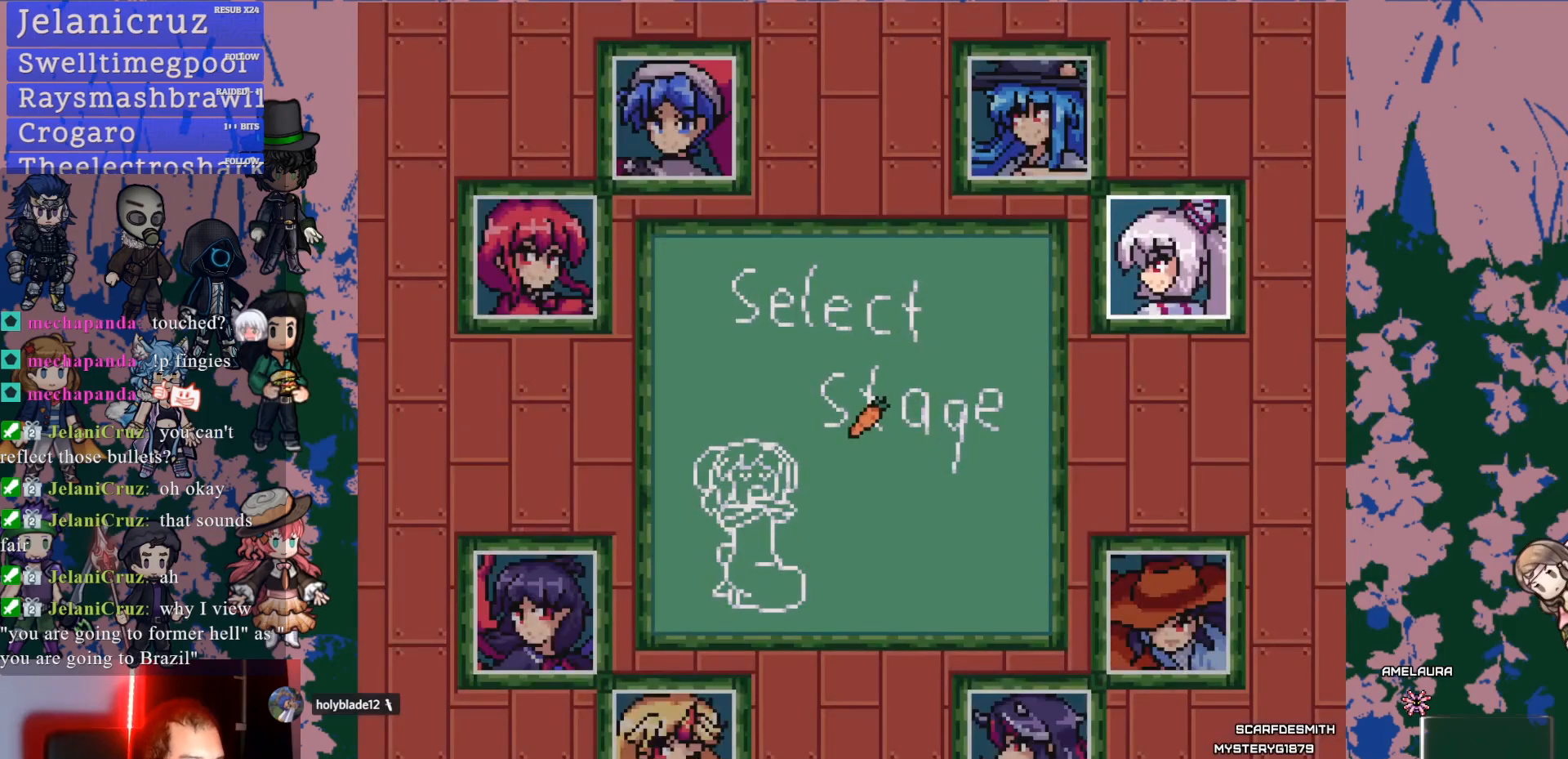
Gameplay with a controller (PlayStation layout); each line is a JSON object with the inputs held at the frame after it. "events" lists button and stick changes between this image and that frame as [ms after this image, input, new state], when the widget could be followed in between. Not read: L3 R3.
{"buttons": ["DPAD_DOWN", "DPAD_RIGHT"], "left_stick": "center", "right_stick": "center", "events": [[217, "DPAD_RIGHT", "down"], [433, "DPAD_DOWN", "down"]]}
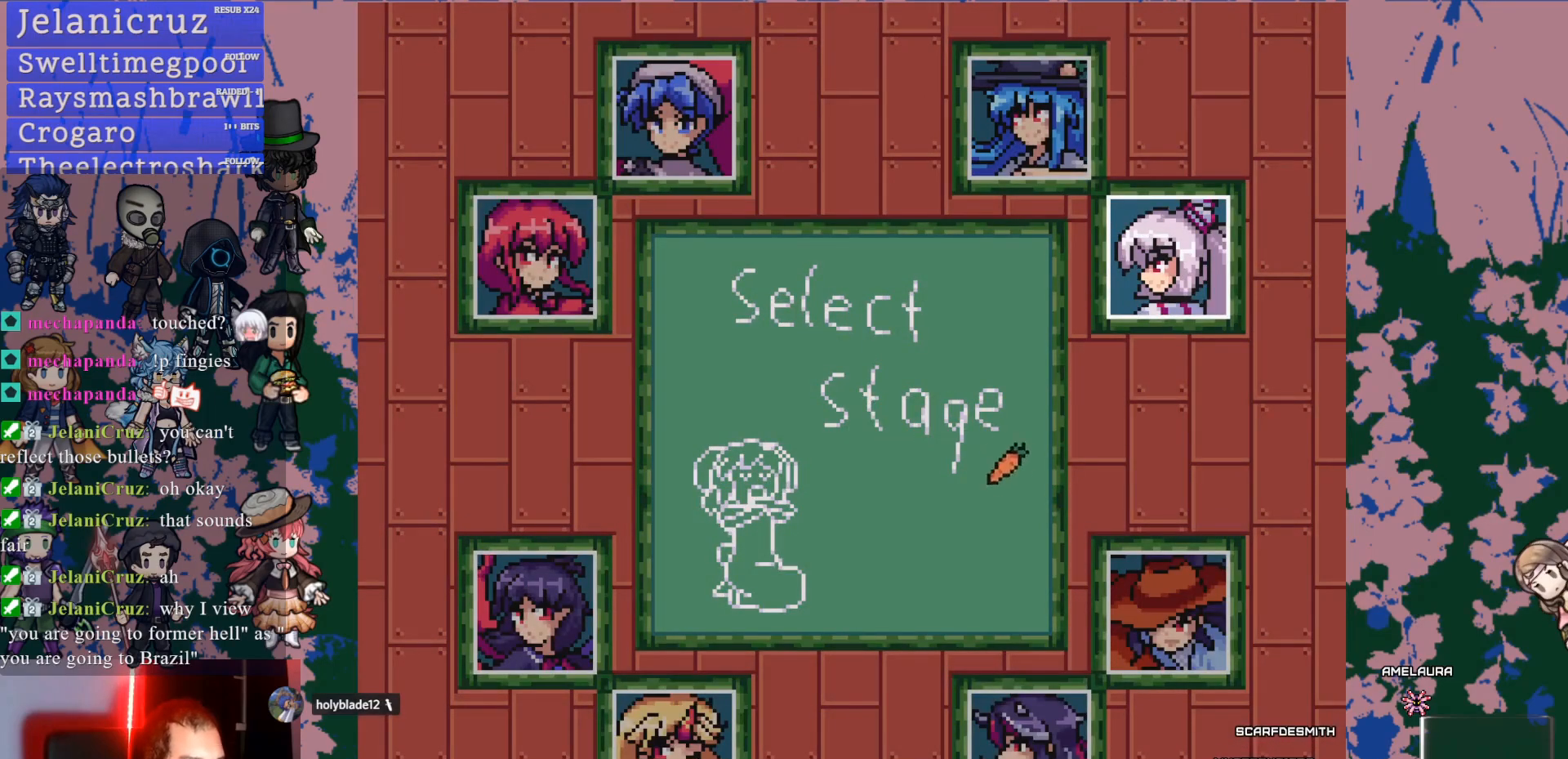
{"buttons": ["DPAD_DOWN", "DPAD_RIGHT"], "left_stick": "center", "right_stick": "center", "events": []}
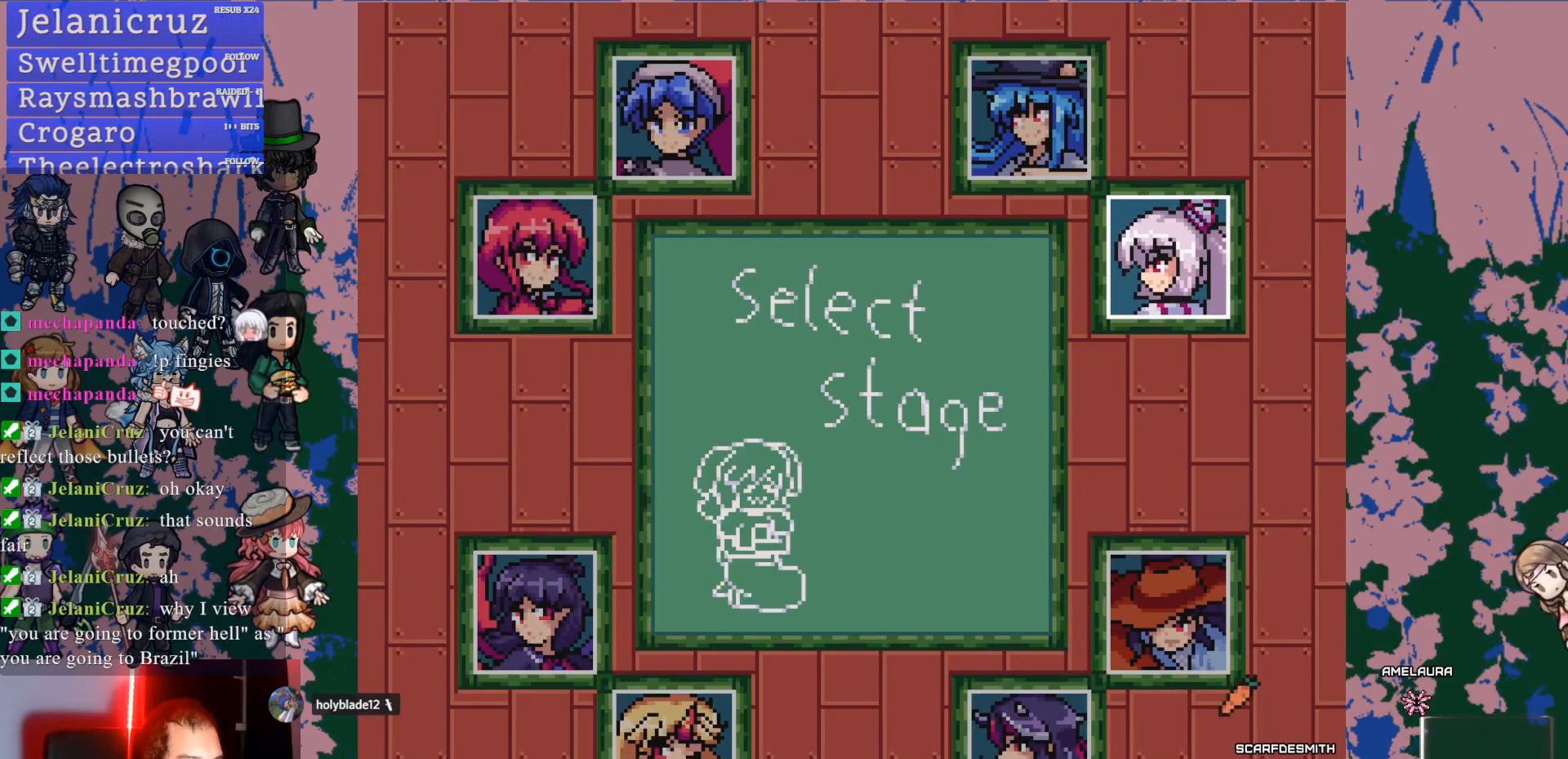
{"buttons": [], "left_stick": "center", "right_stick": "center", "events": [[83, "DPAD_DOWN", "up"], [150, "DPAD_RIGHT", "up"]]}
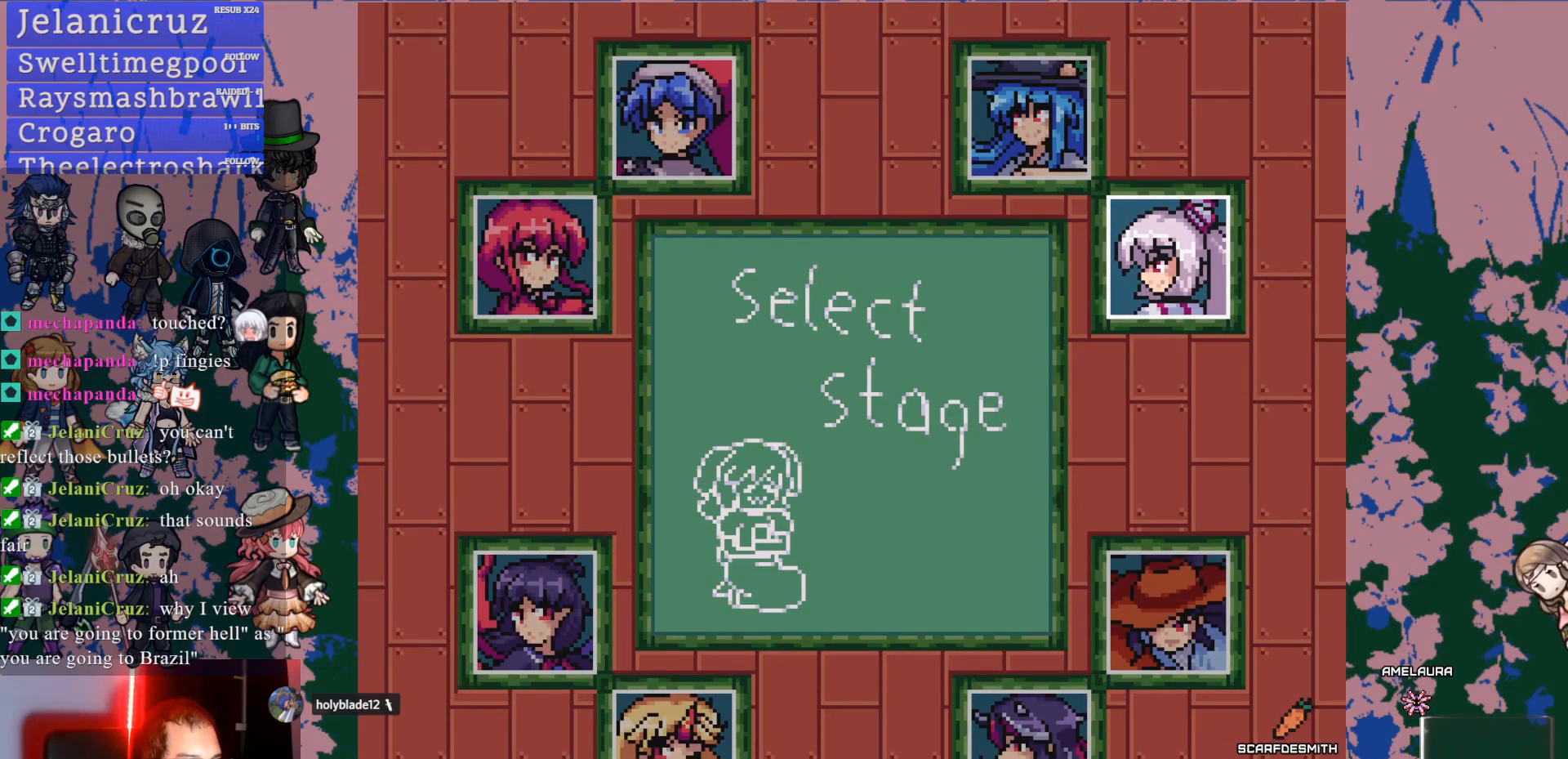
{"buttons": [], "left_stick": "center", "right_stick": "center", "events": []}
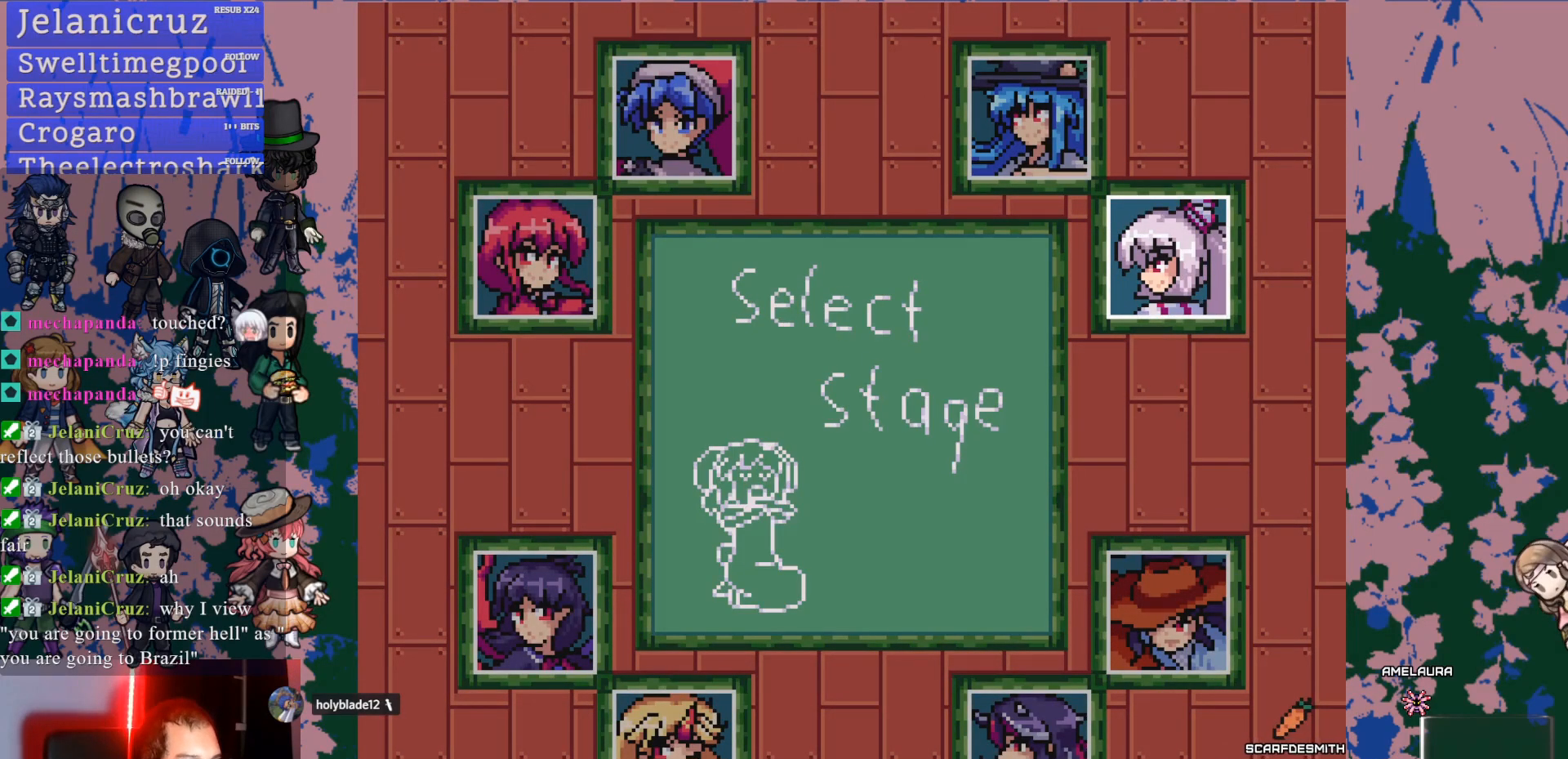
{"buttons": [], "left_stick": "center", "right_stick": "center", "events": [[317, "CROSS", "down"], [450, "CROSS", "up"]]}
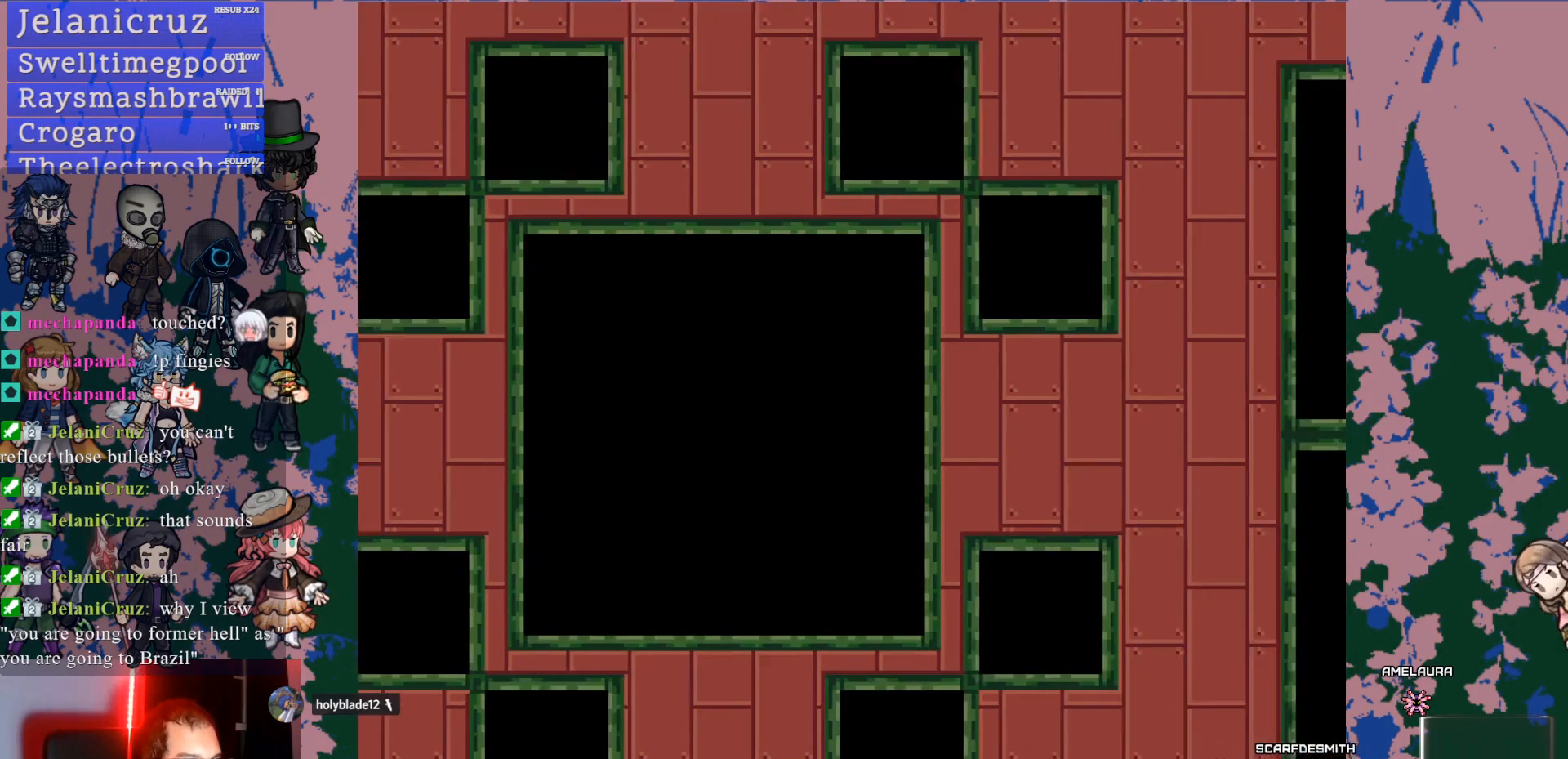
{"buttons": [], "left_stick": "center", "right_stick": "center", "events": []}
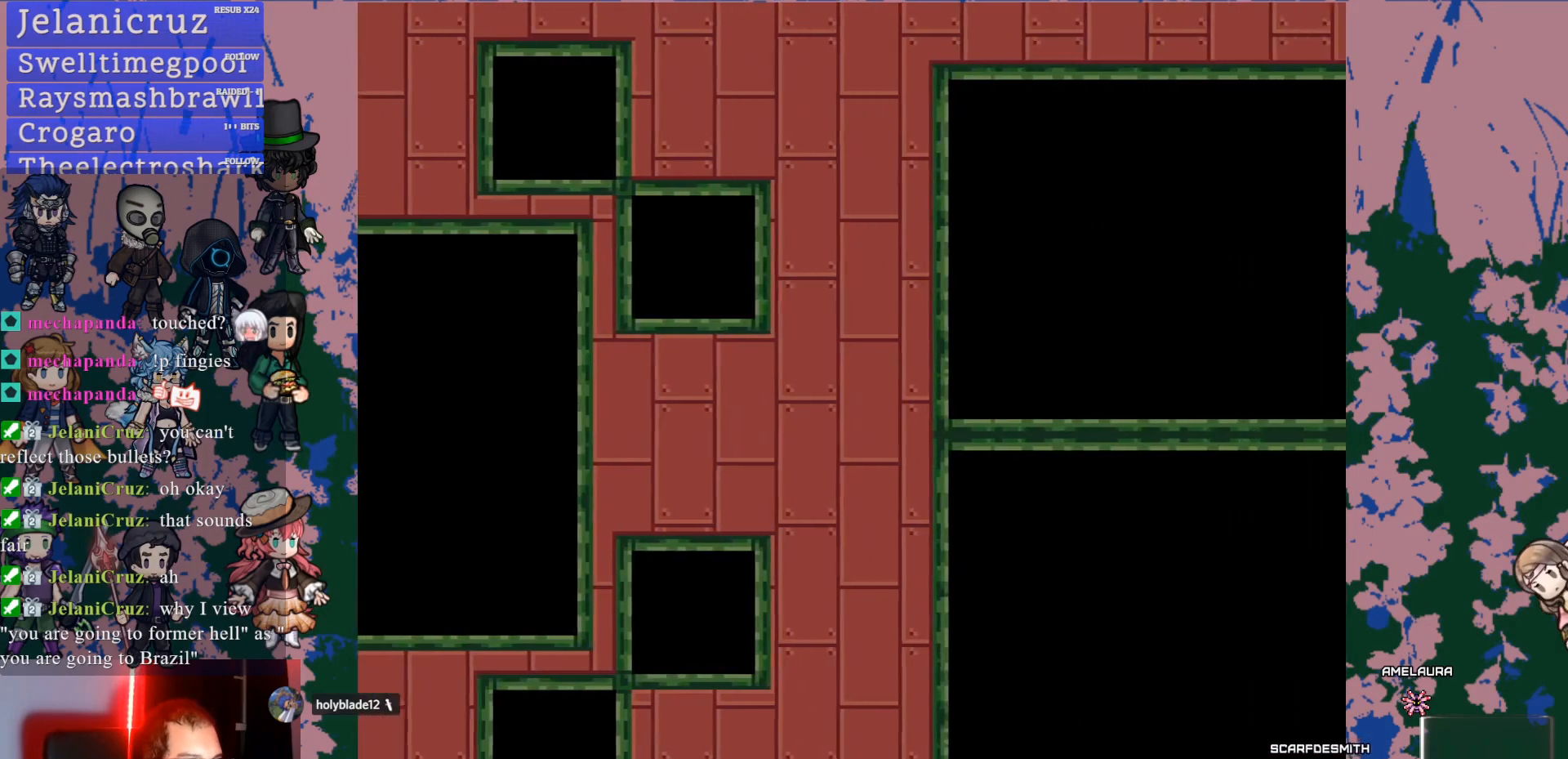
{"buttons": [], "left_stick": "center", "right_stick": "center", "events": []}
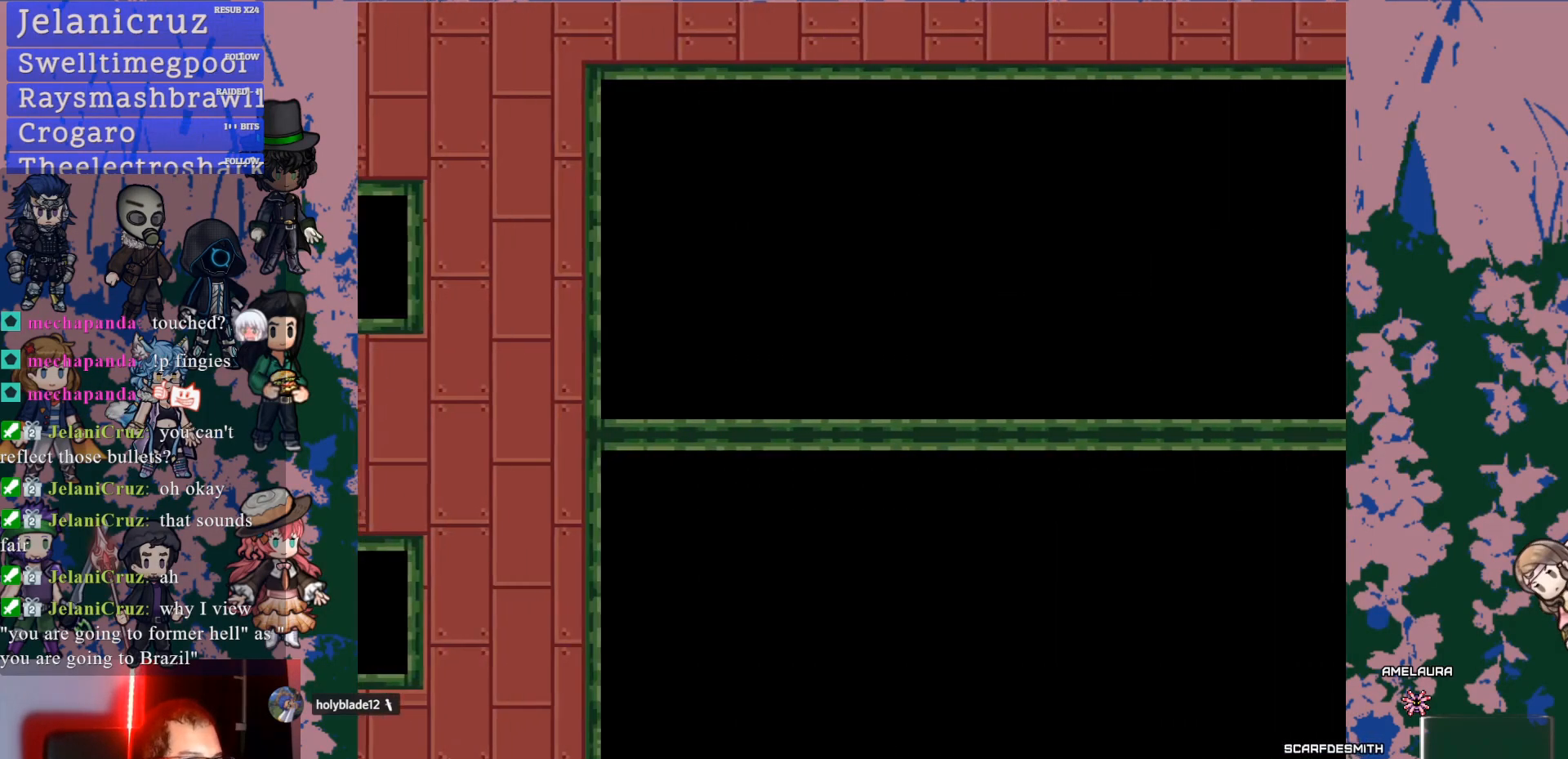
{"buttons": [], "left_stick": "center", "right_stick": "center", "events": []}
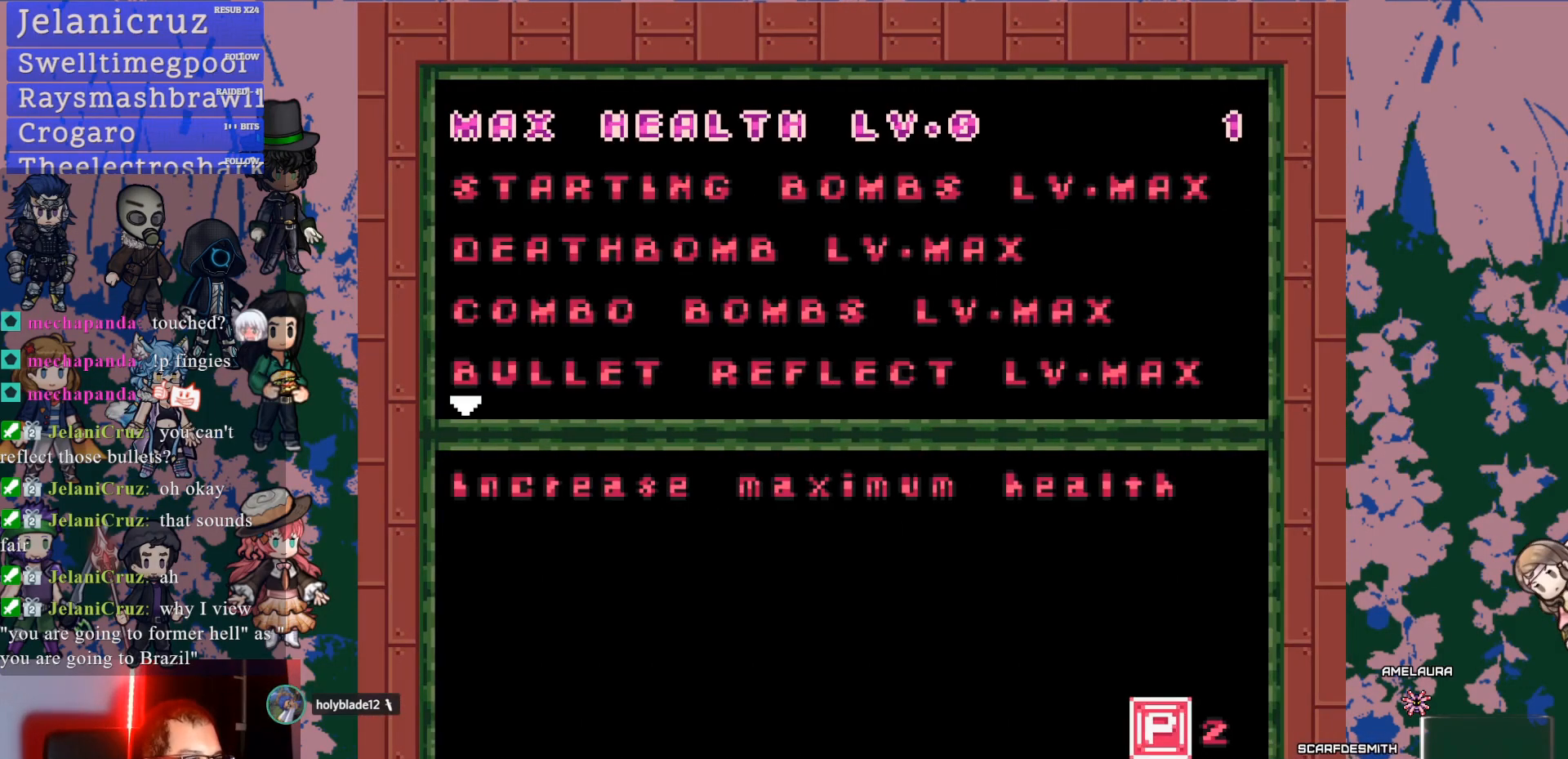
{"buttons": ["DPAD_DOWN"], "left_stick": "center", "right_stick": "center", "events": [[250, "DPAD_DOWN", "down"], [350, "DPAD_DOWN", "up"], [417, "DPAD_DOWN", "down"]]}
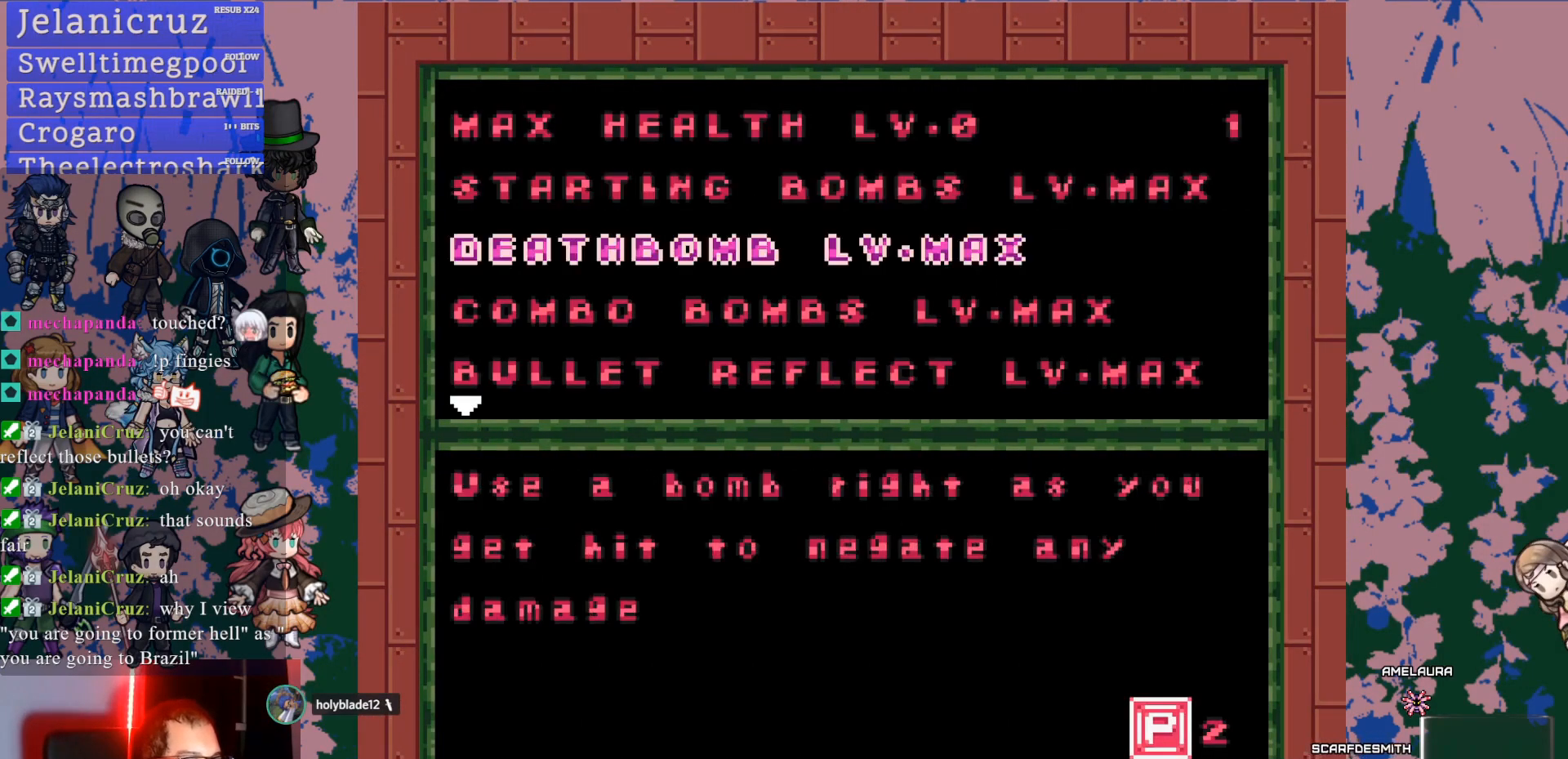
{"buttons": ["DPAD_DOWN"], "left_stick": "center", "right_stick": "center", "events": [[17, "DPAD_DOWN", "up"], [67, "DPAD_DOWN", "down"], [150, "DPAD_DOWN", "up"], [217, "DPAD_DOWN", "down"], [317, "DPAD_DOWN", "up"], [367, "DPAD_DOWN", "down"], [467, "DPAD_DOWN", "up"], [500, "DPAD_DOWN", "down"]]}
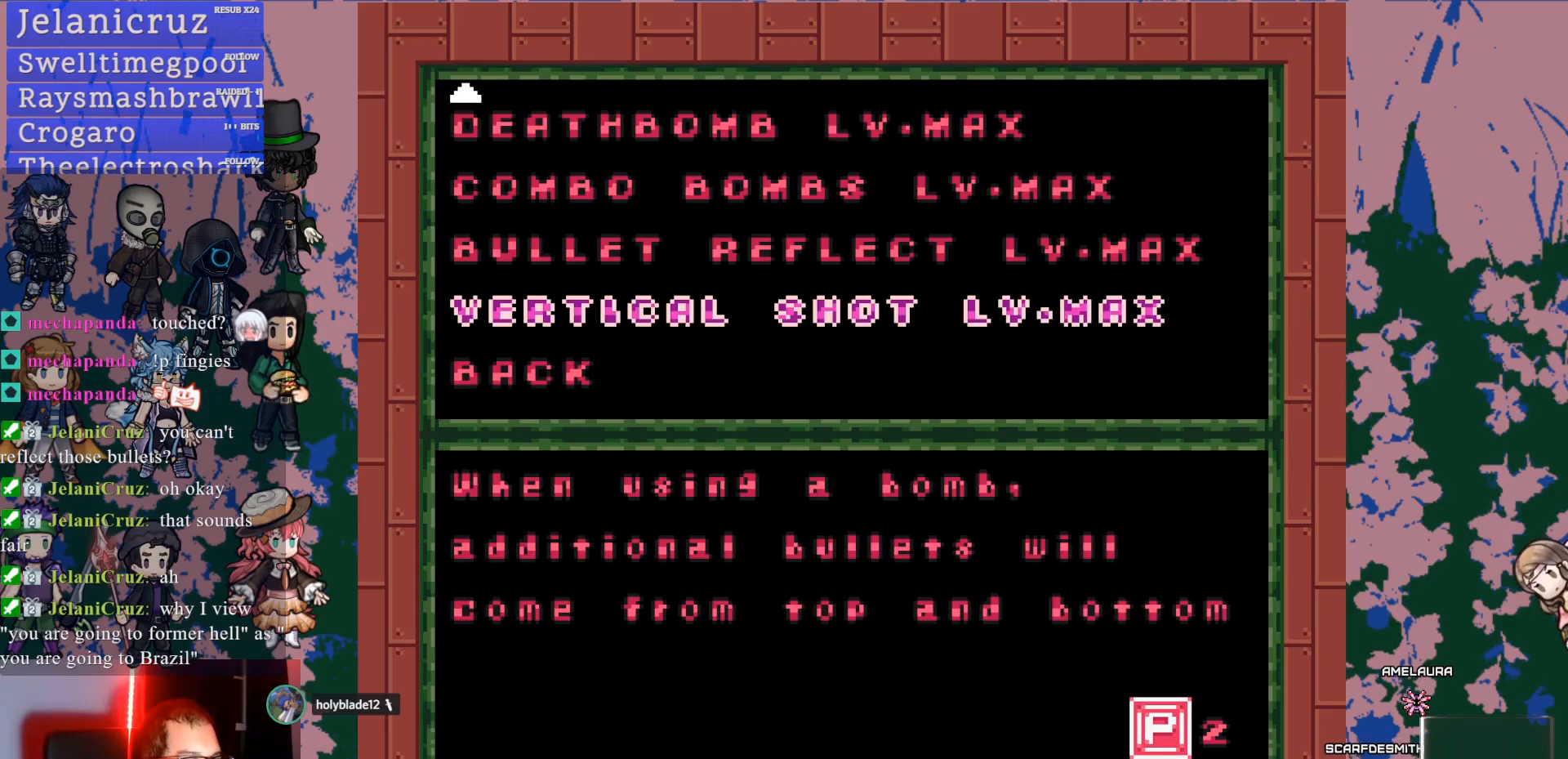
{"buttons": [], "left_stick": "center", "right_stick": "center", "events": [[133, "DPAD_DOWN", "up"], [167, "DPAD_DOWN", "down"], [283, "DPAD_DOWN", "up"]]}
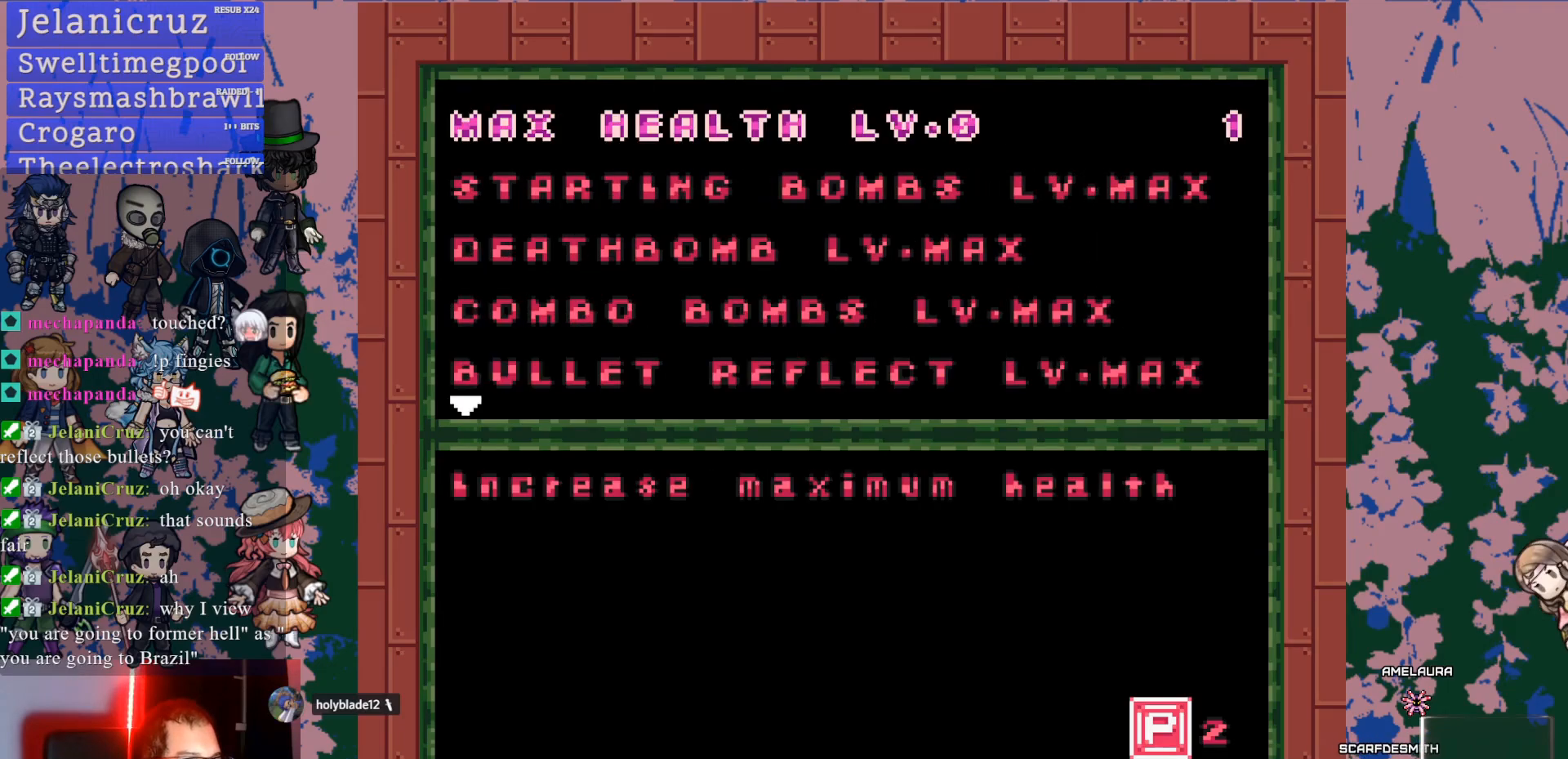
{"buttons": [], "left_stick": "center", "right_stick": "center", "events": [[100, "CROSS", "down"], [217, "CROSS", "up"]]}
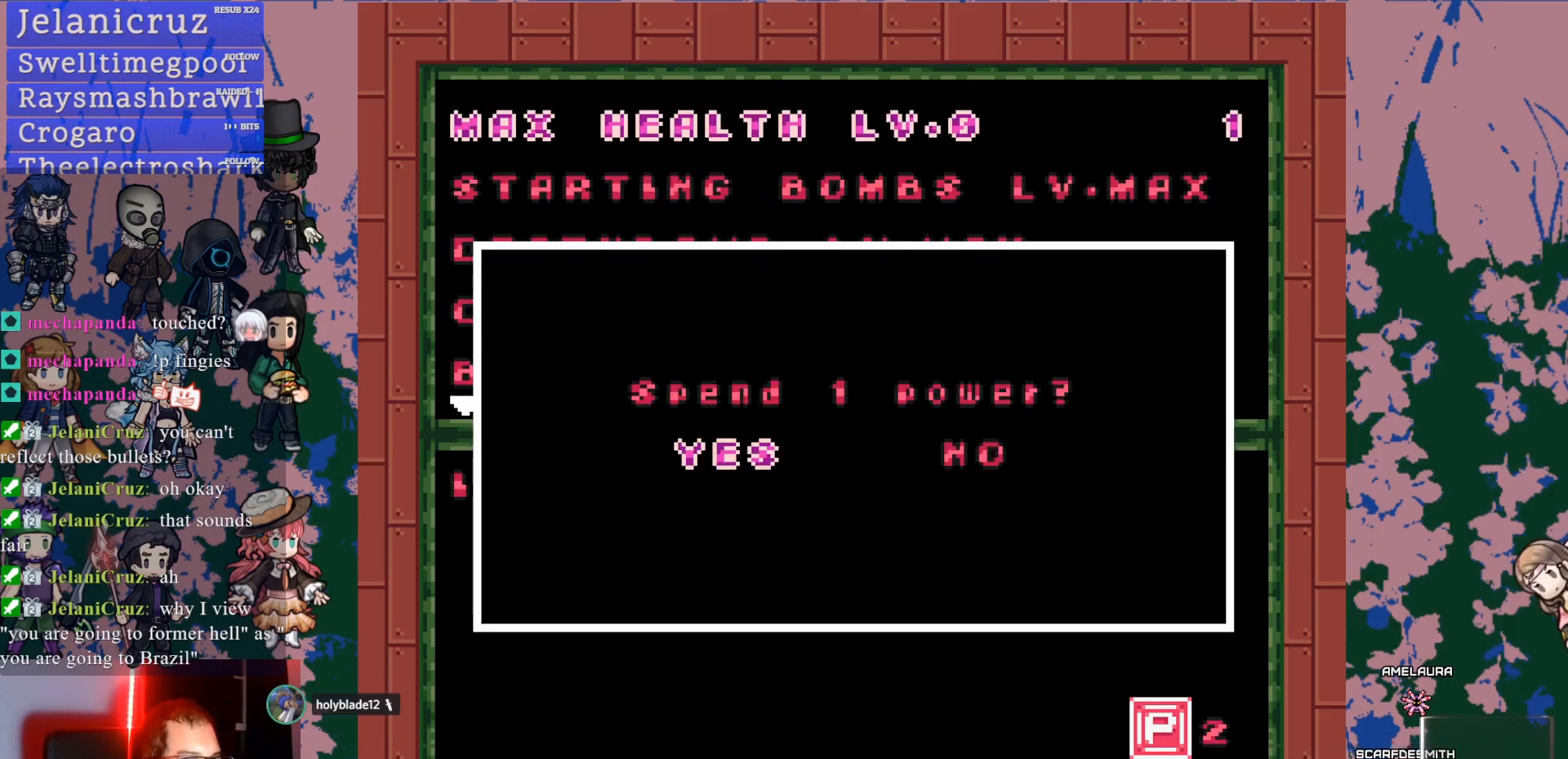
{"buttons": [], "left_stick": "center", "right_stick": "center", "events": [[67, "CROSS", "down"], [217, "CROSS", "up"], [333, "CROSS", "down"], [450, "CROSS", "up"]]}
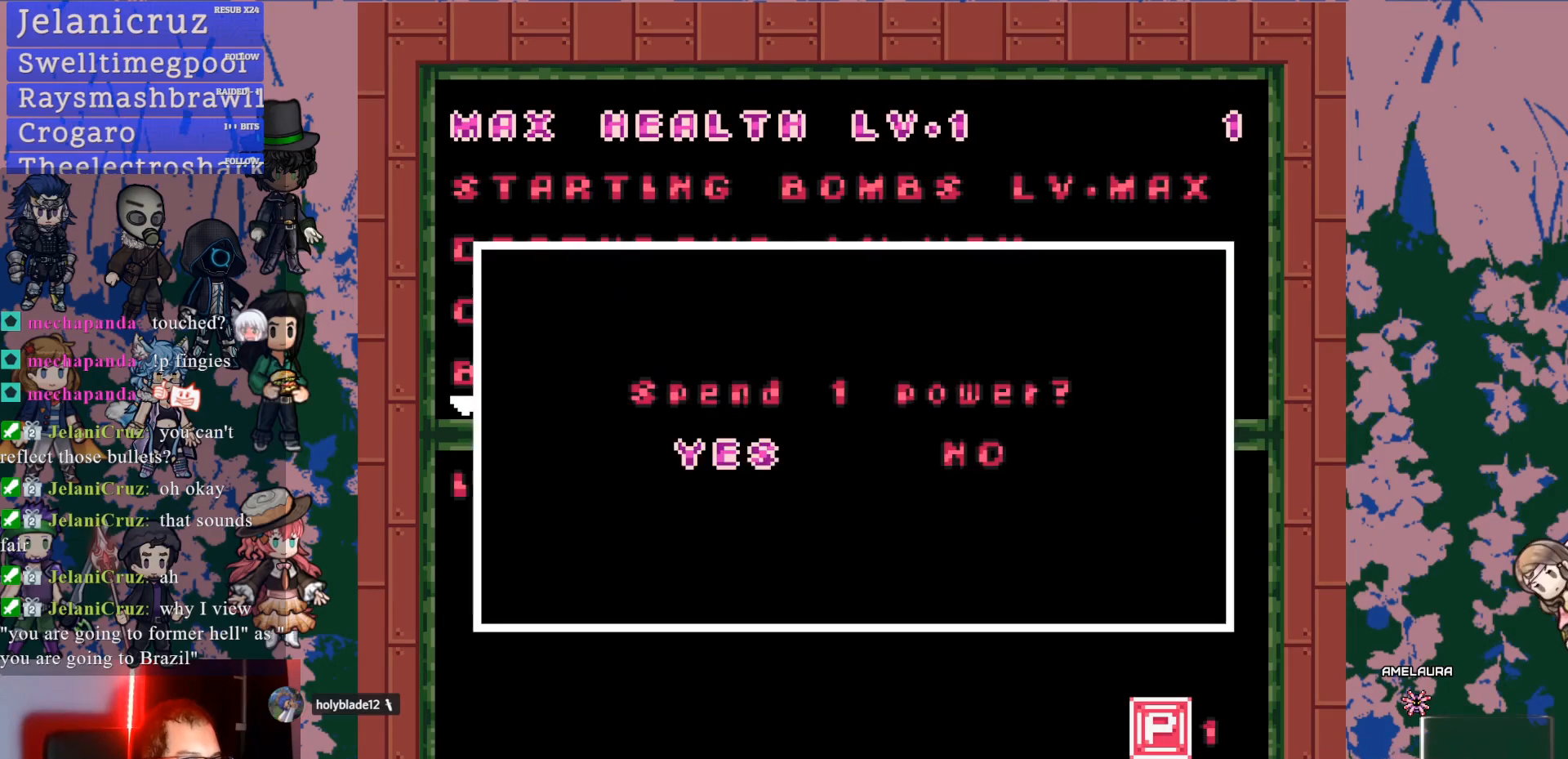
{"buttons": [], "left_stick": "center", "right_stick": "center", "events": [[50, "CROSS", "down"], [133, "CROSS", "up"]]}
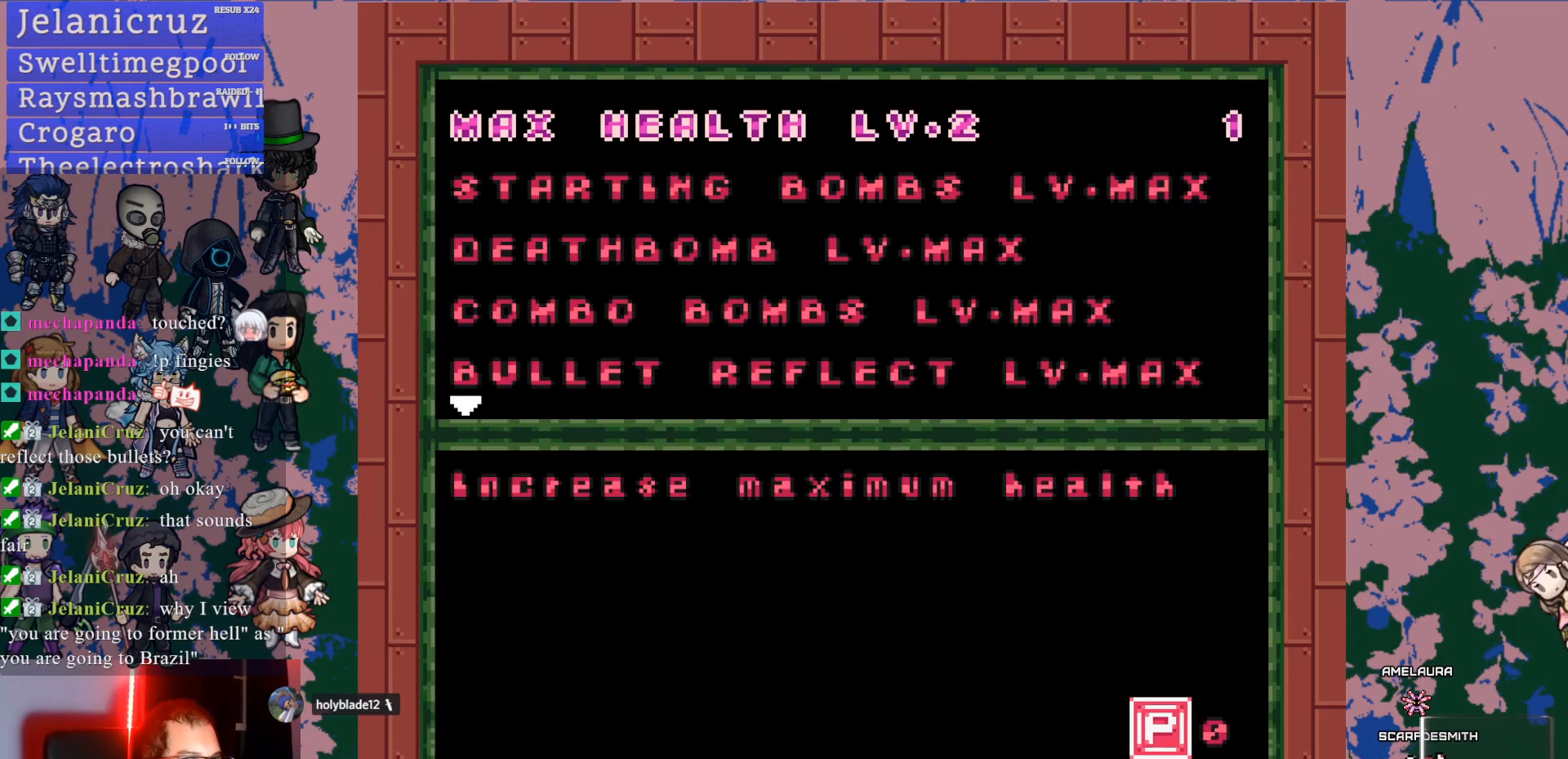
{"buttons": [], "left_stick": "center", "right_stick": "center", "events": [[17, "DPAD_UP", "down"], [117, "DPAD_UP", "up"], [283, "CROSS", "down"], [417, "CROSS", "up"]]}
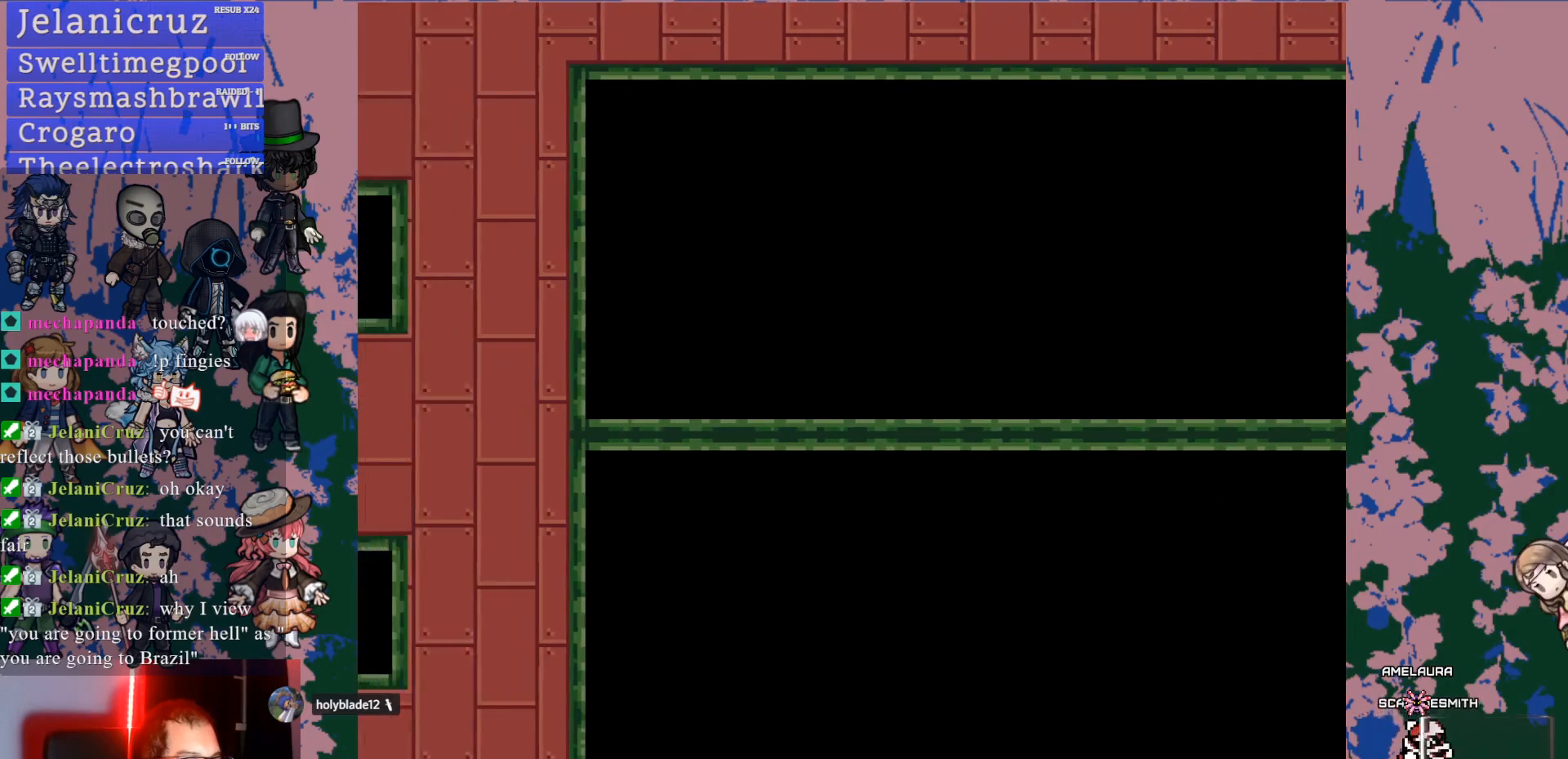
{"buttons": [], "left_stick": "center", "right_stick": "center", "events": []}
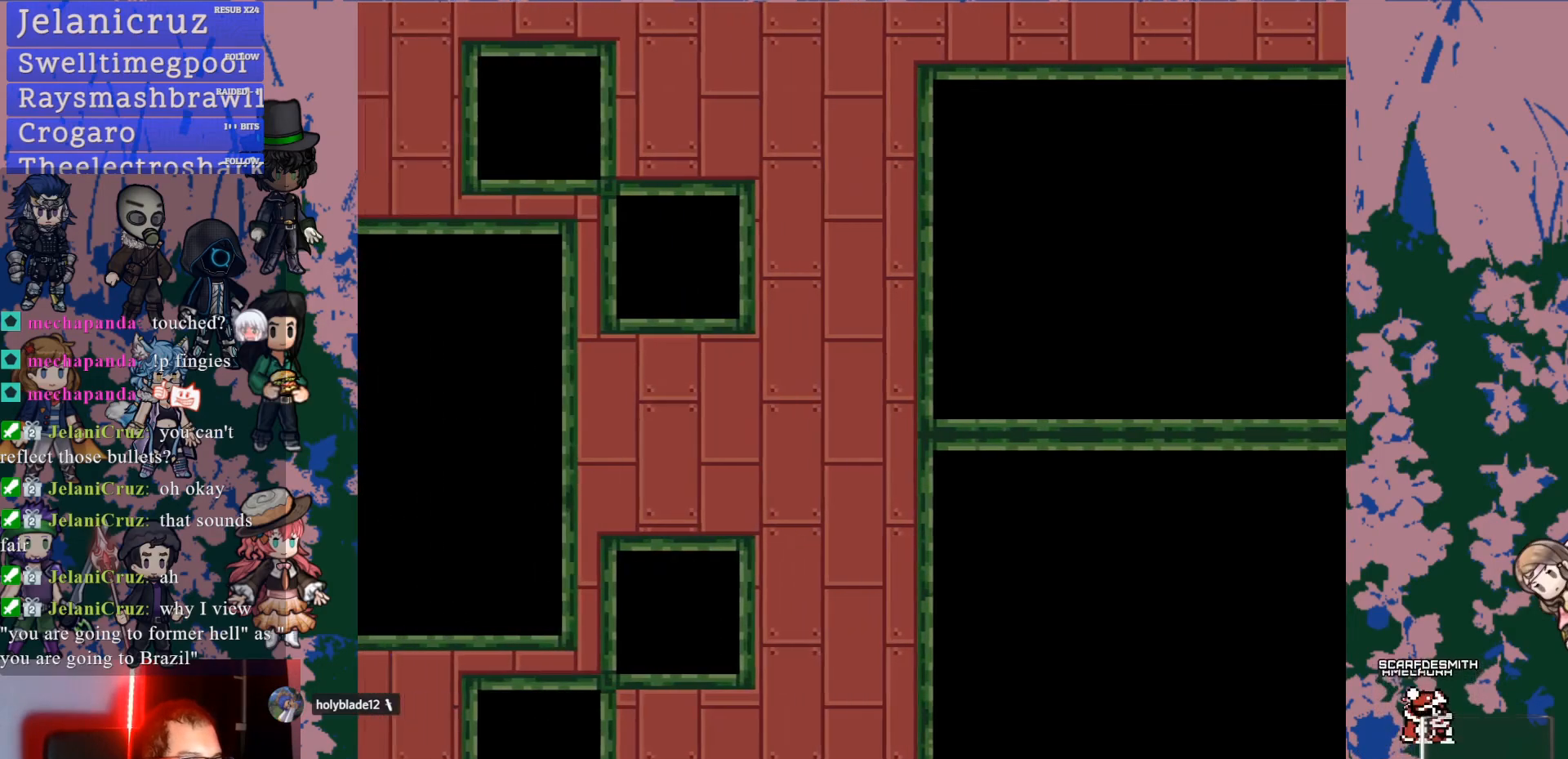
{"buttons": ["DPAD_UP", "DPAD_LEFT"], "left_stick": "center", "right_stick": "center", "events": [[417, "DPAD_LEFT", "down"], [467, "DPAD_UP", "down"]]}
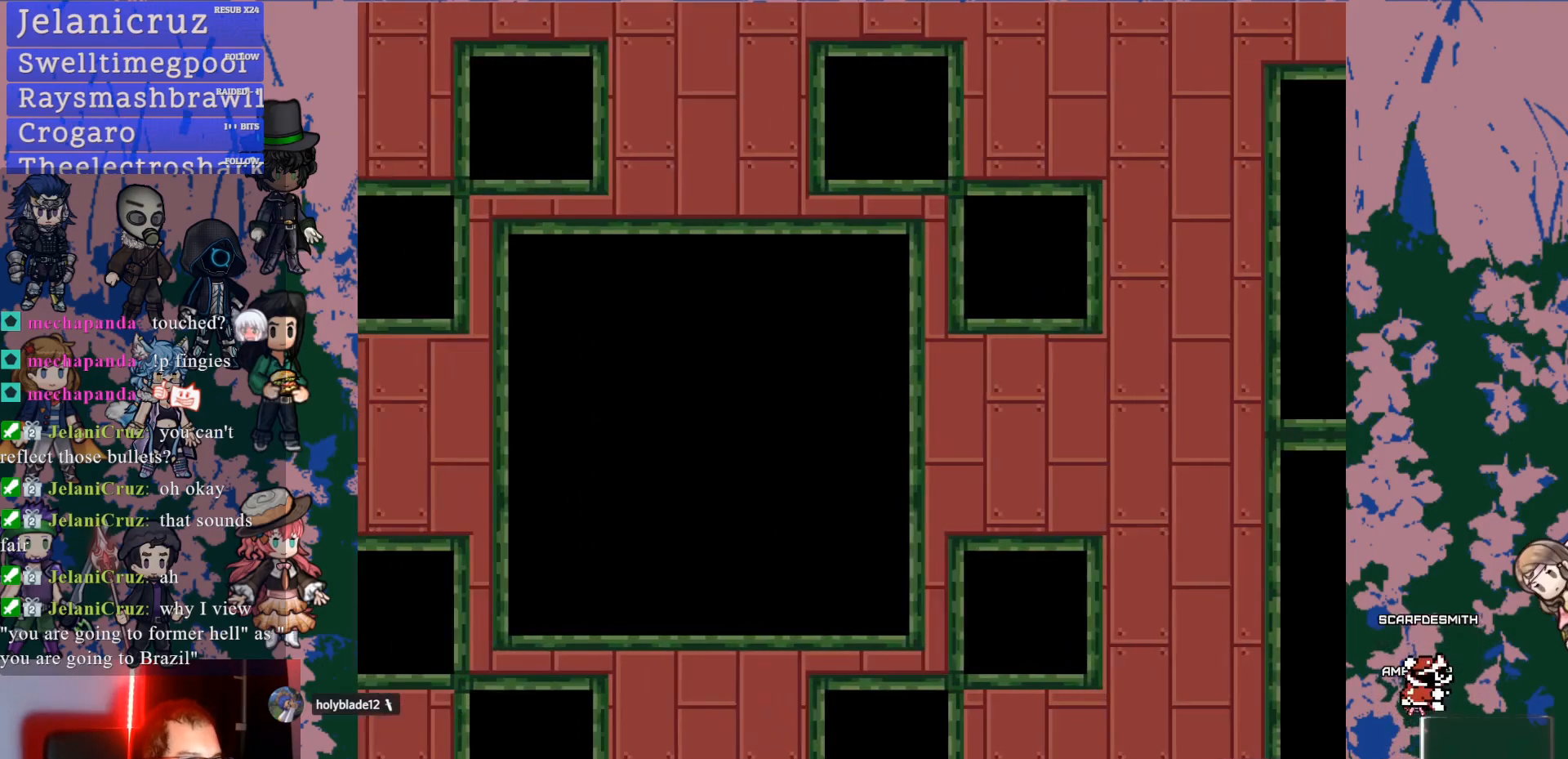
{"buttons": ["DPAD_UP"], "left_stick": "center", "right_stick": "center"}
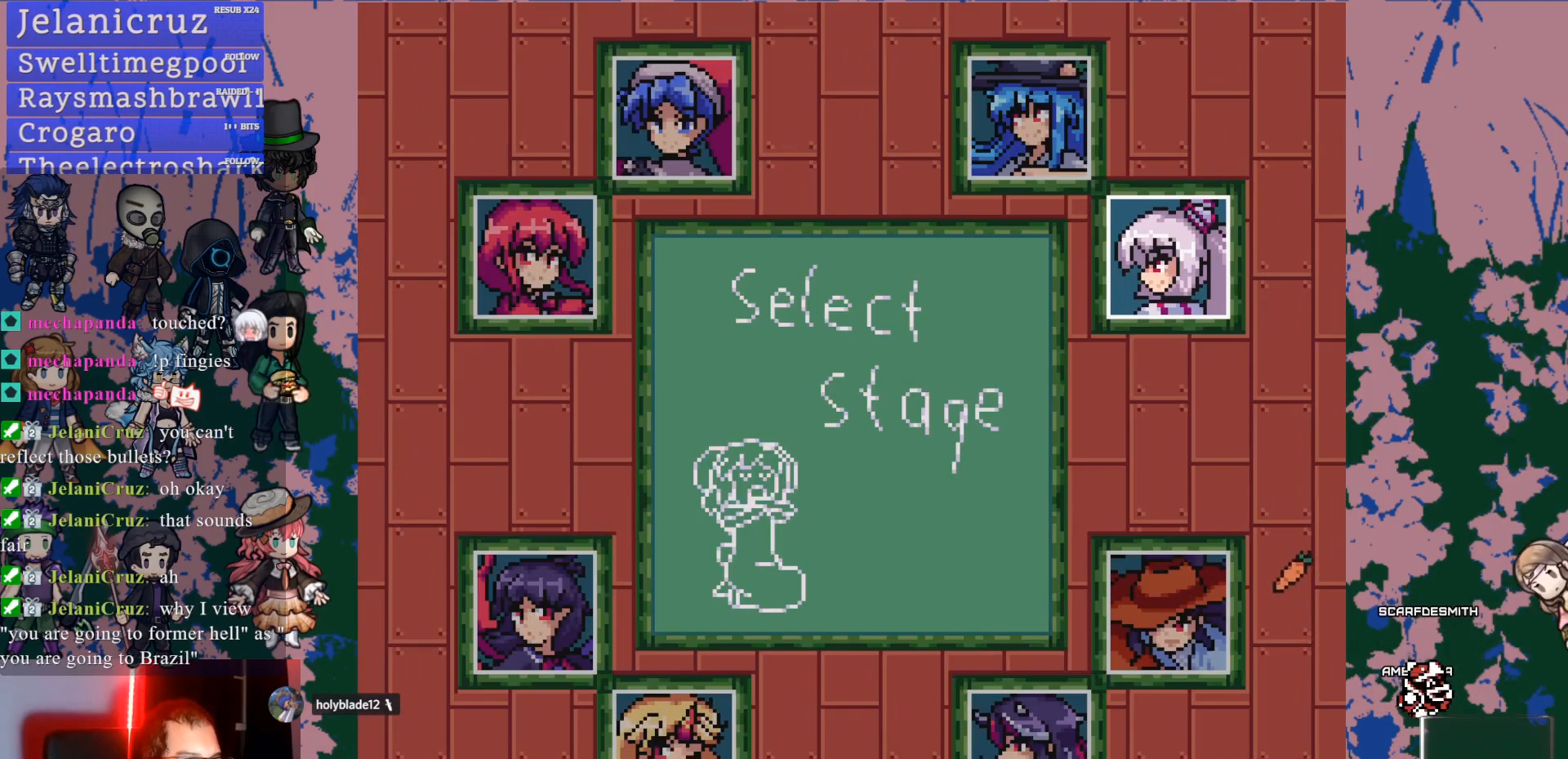
{"buttons": ["DPAD_UP"], "left_stick": "center", "right_stick": "center", "events": [[83, "DPAD_LEFT", "down"], [333, "DPAD_LEFT", "up"]]}
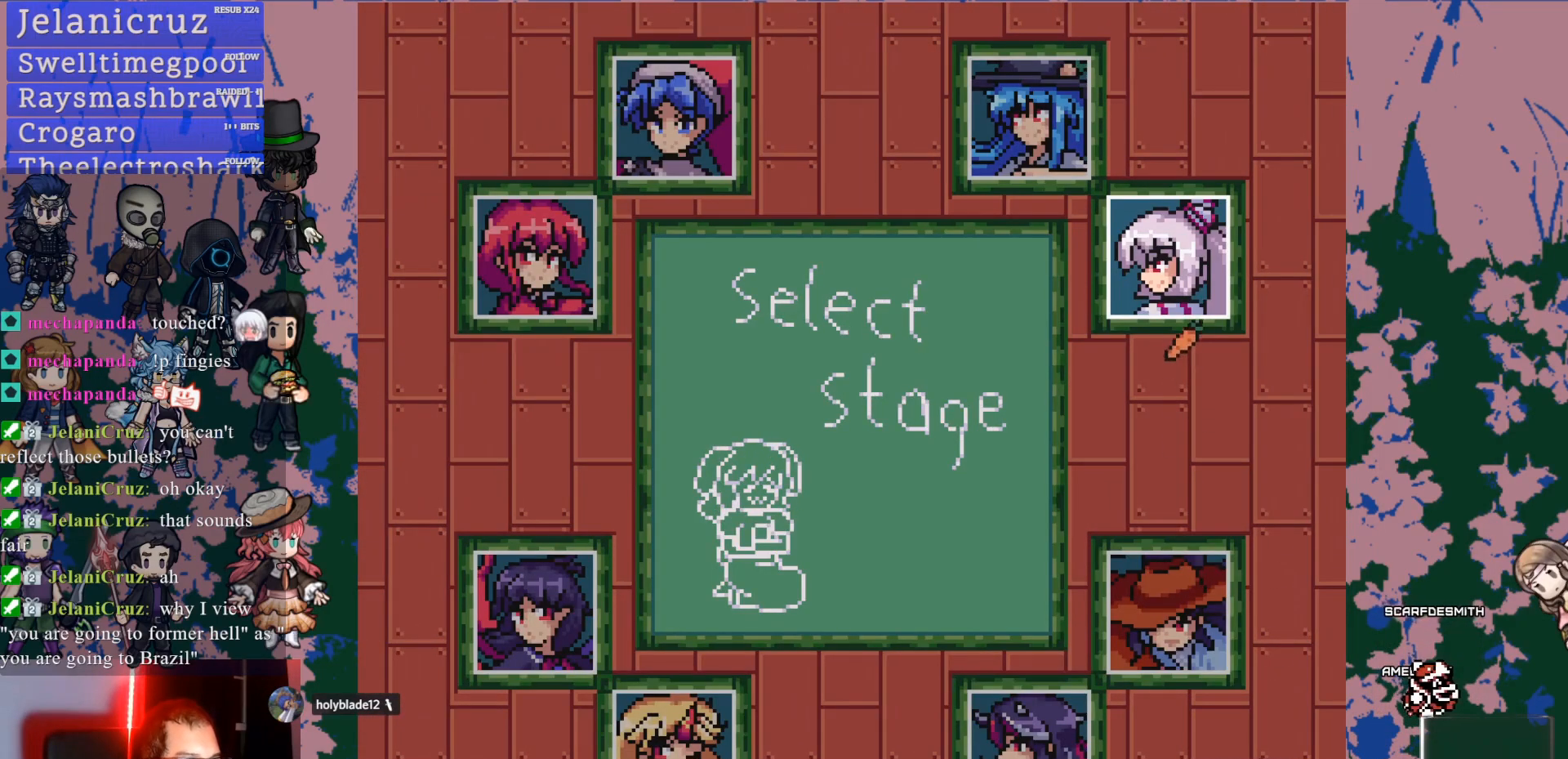
{"buttons": ["START", "SELECT"], "left_stick": "center", "right_stick": "center", "events": [[200, "DPAD_UP", "up"], [233, "CROSS", "down"], [233, "START", "down"], [333, "CROSS", "up"], [400, "SELECT", "down"]]}
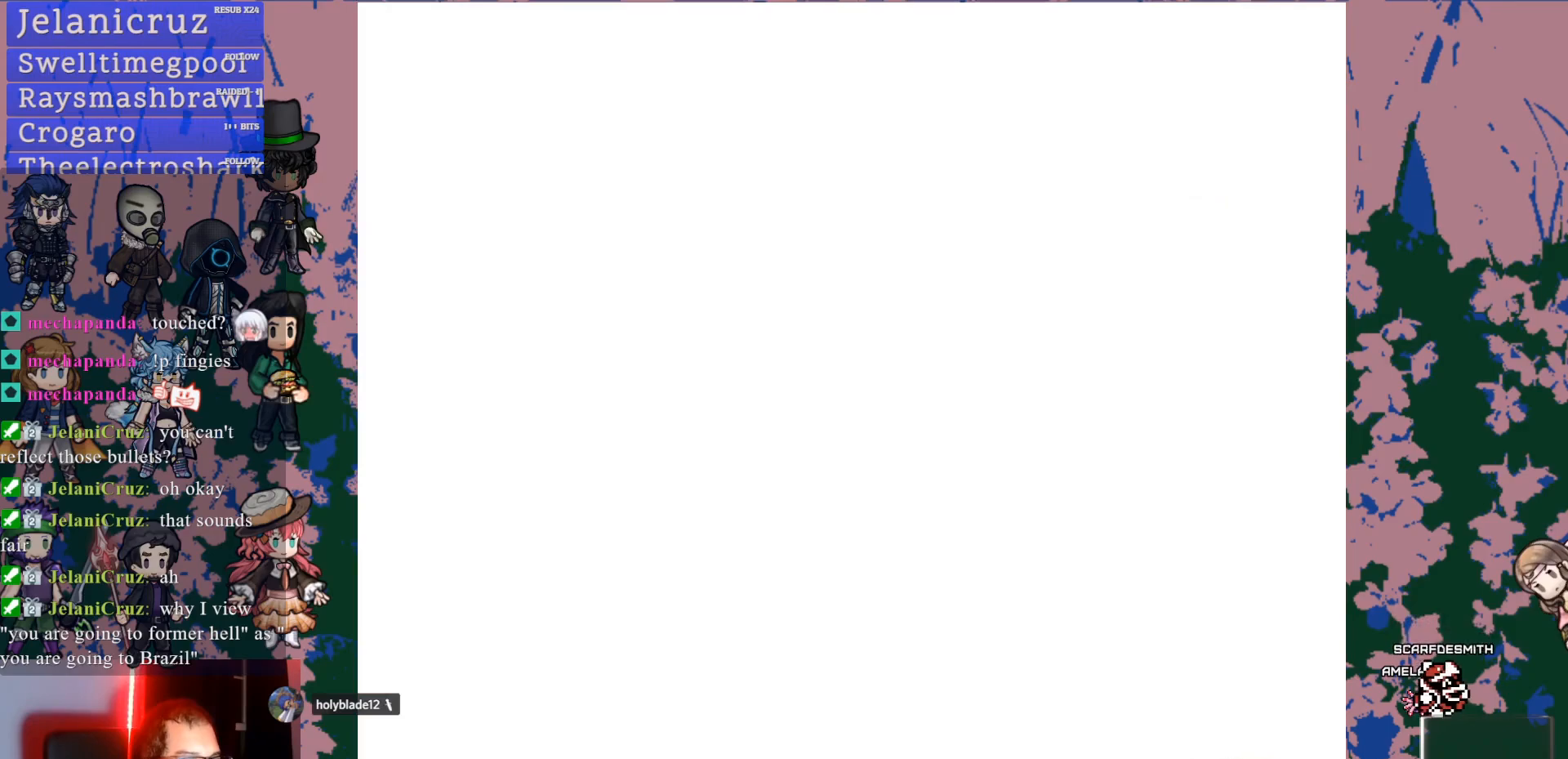
{"buttons": [], "left_stick": "center", "right_stick": "center", "events": [[233, "SELECT", "up"], [250, "START", "up"]]}